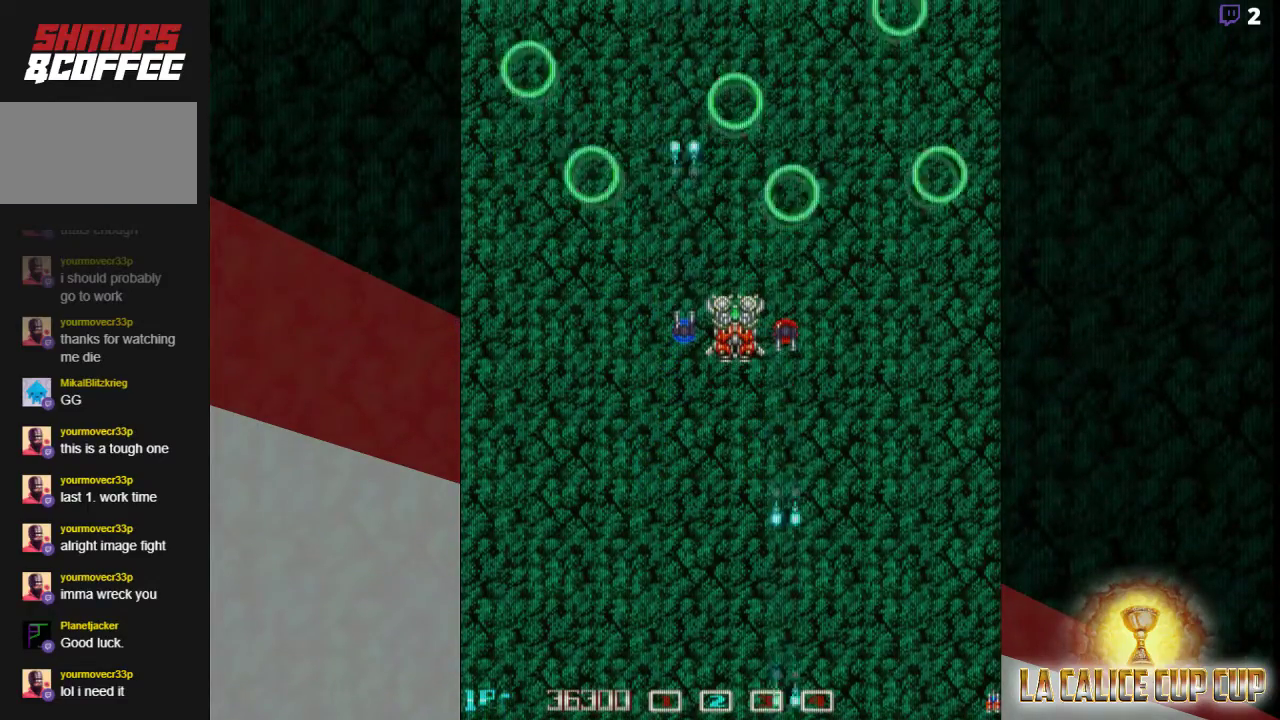
Gameplay with a controller (arcade stick); each line is a JSON object with the inputs held at the frame after it. "events" lists button and stick changes between this image and that frame as [ms after this image, input, new state], when the widget could be followed in between. Not read: L3 R3.
{"buttons": ["CROSS"], "left_stick": "down", "events": [[467, "left_stick", "down"]]}
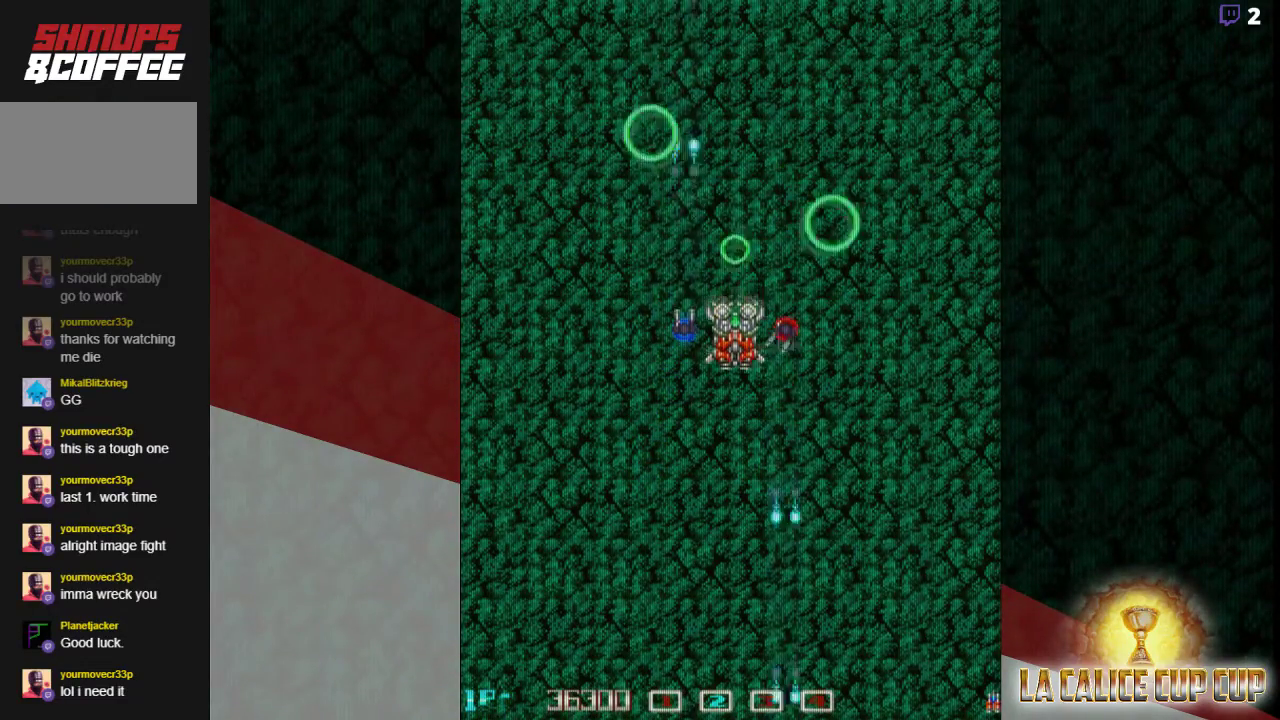
{"buttons": ["CROSS"], "left_stick": "center", "events": [[133, "left_stick", "center"], [283, "left_stick", "down"], [367, "left_stick", "center"]]}
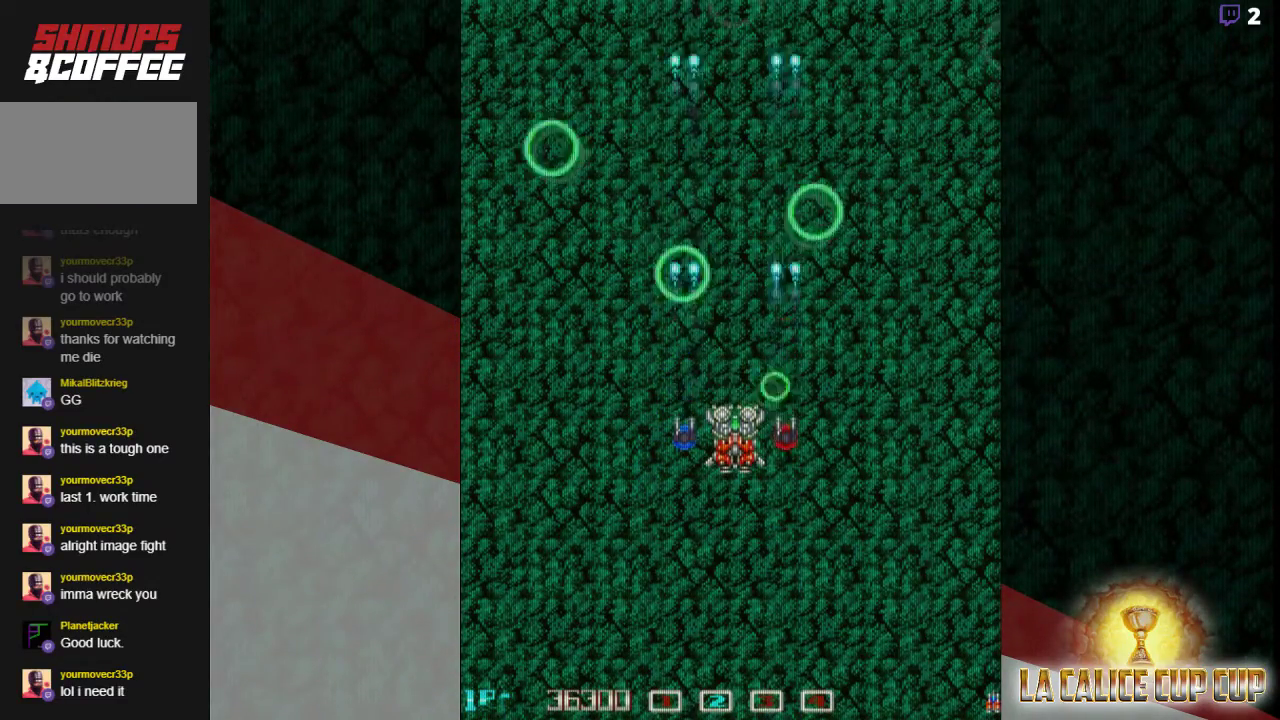
{"buttons": ["CROSS"], "left_stick": "center", "events": []}
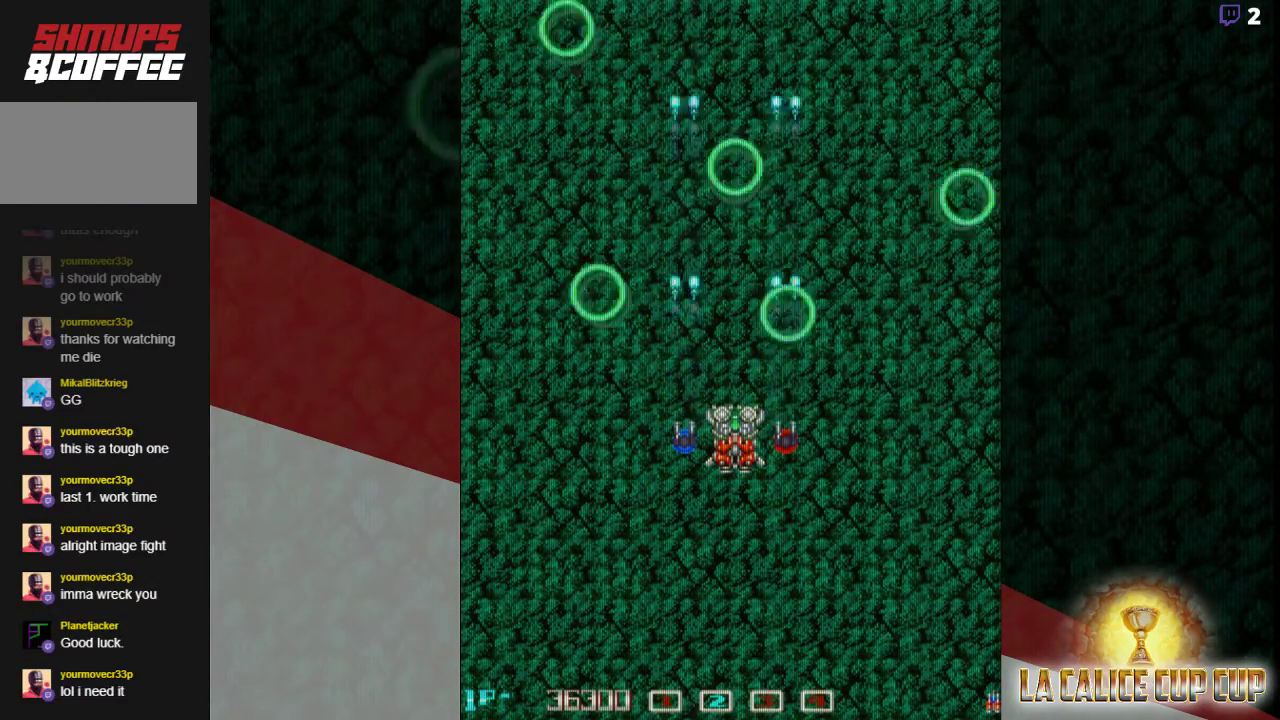
{"buttons": ["CROSS"], "left_stick": "center", "events": []}
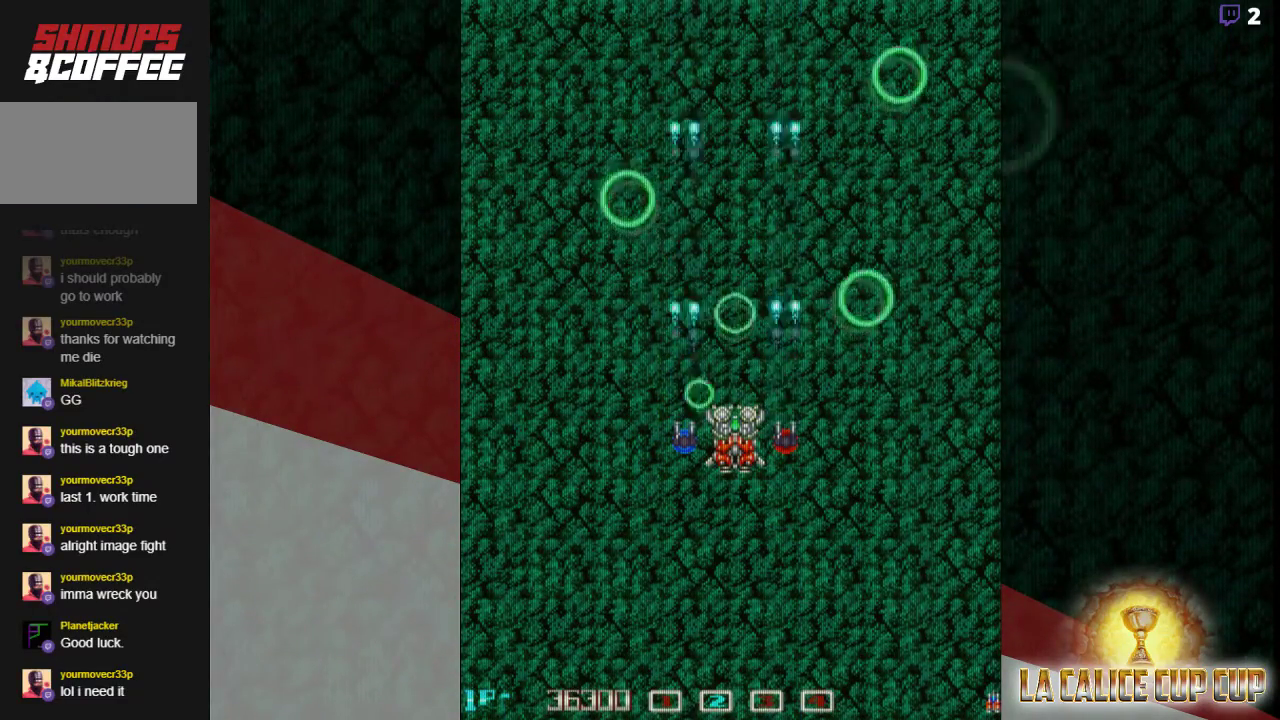
{"buttons": ["CROSS"], "left_stick": "center", "events": []}
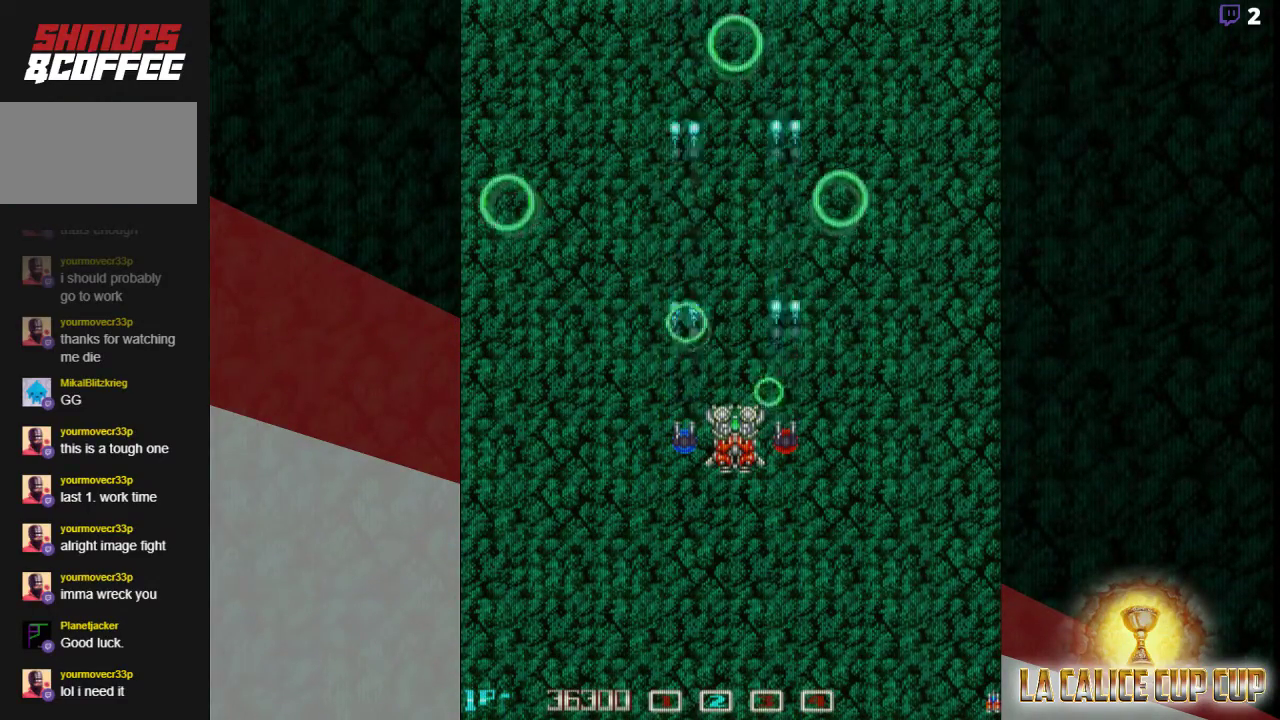
{"buttons": ["CROSS", "CIRCLE"], "left_stick": "center", "events": [[150, "CIRCLE", "down"], [200, "CIRCLE", "up"], [350, "CIRCLE", "down"]]}
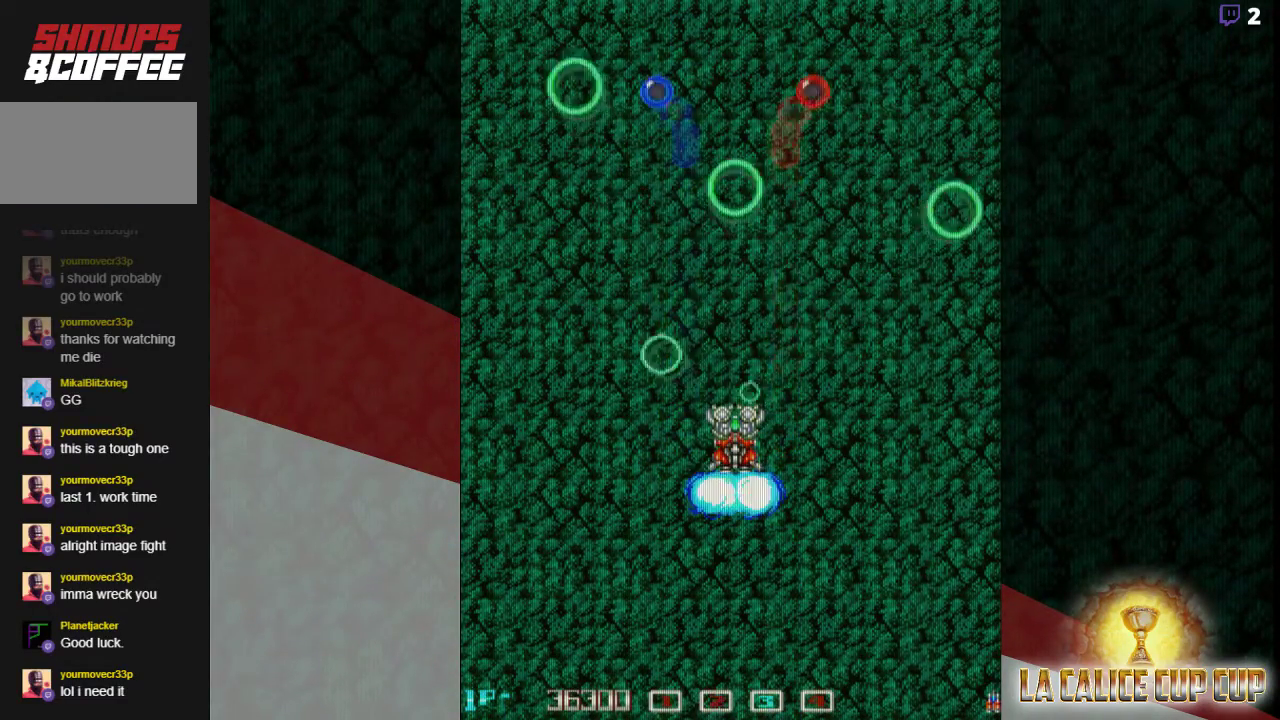
{"buttons": ["CROSS"], "left_stick": "center", "events": [[17, "CIRCLE", "up"]]}
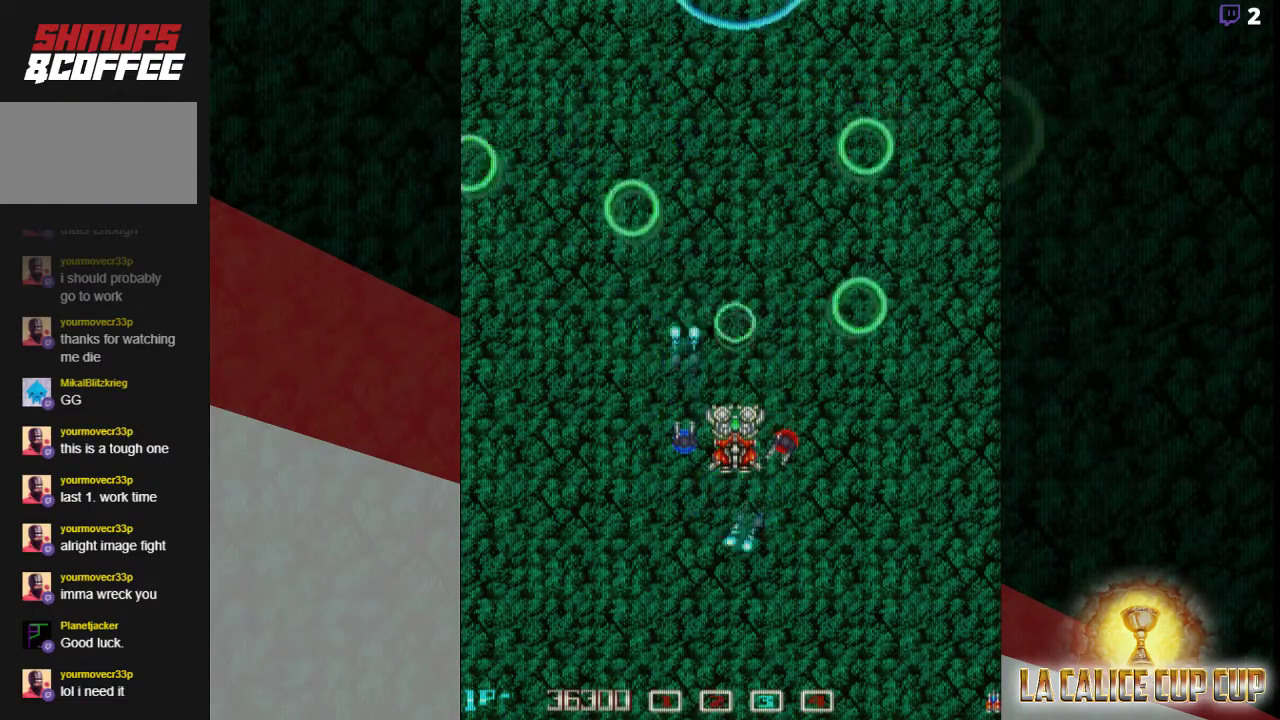
{"buttons": ["CROSS"], "left_stick": "center", "events": [[67, "CIRCLE", "down"], [200, "CIRCLE", "up"]]}
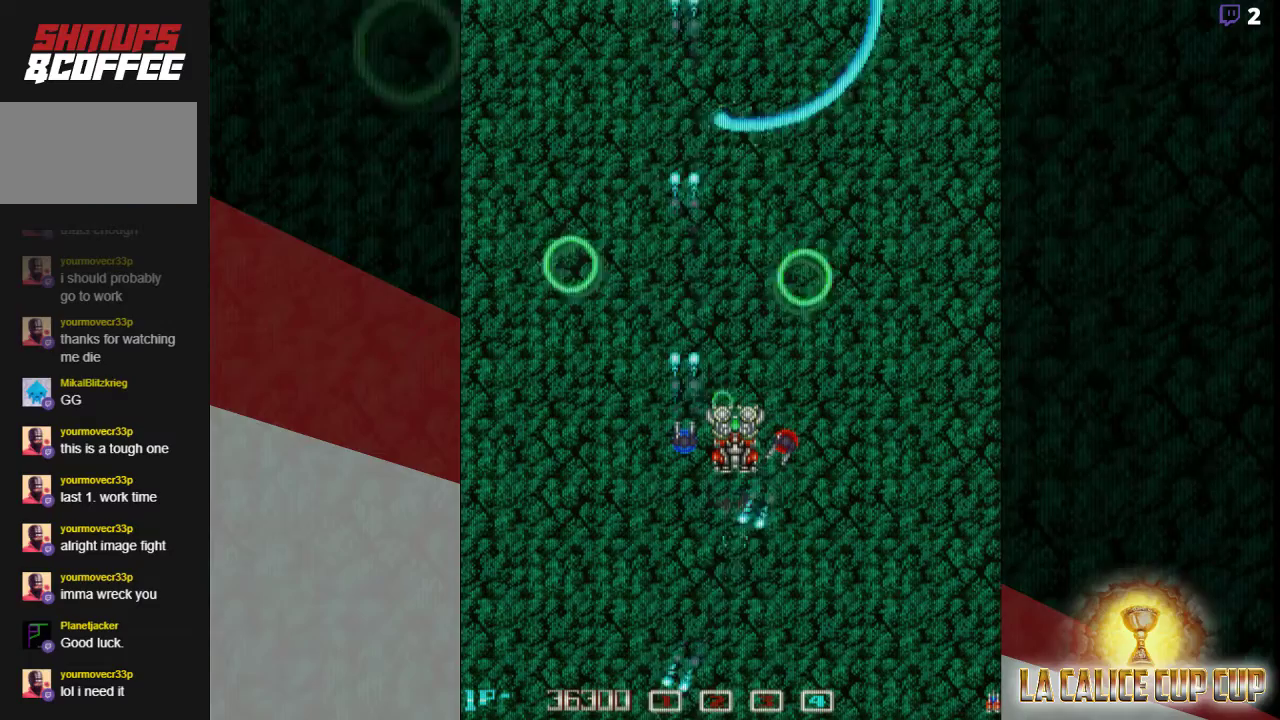
{"buttons": ["CROSS", "CIRCLE"], "left_stick": "left", "events": [[450, "CIRCLE", "down"], [500, "left_stick", "left"]]}
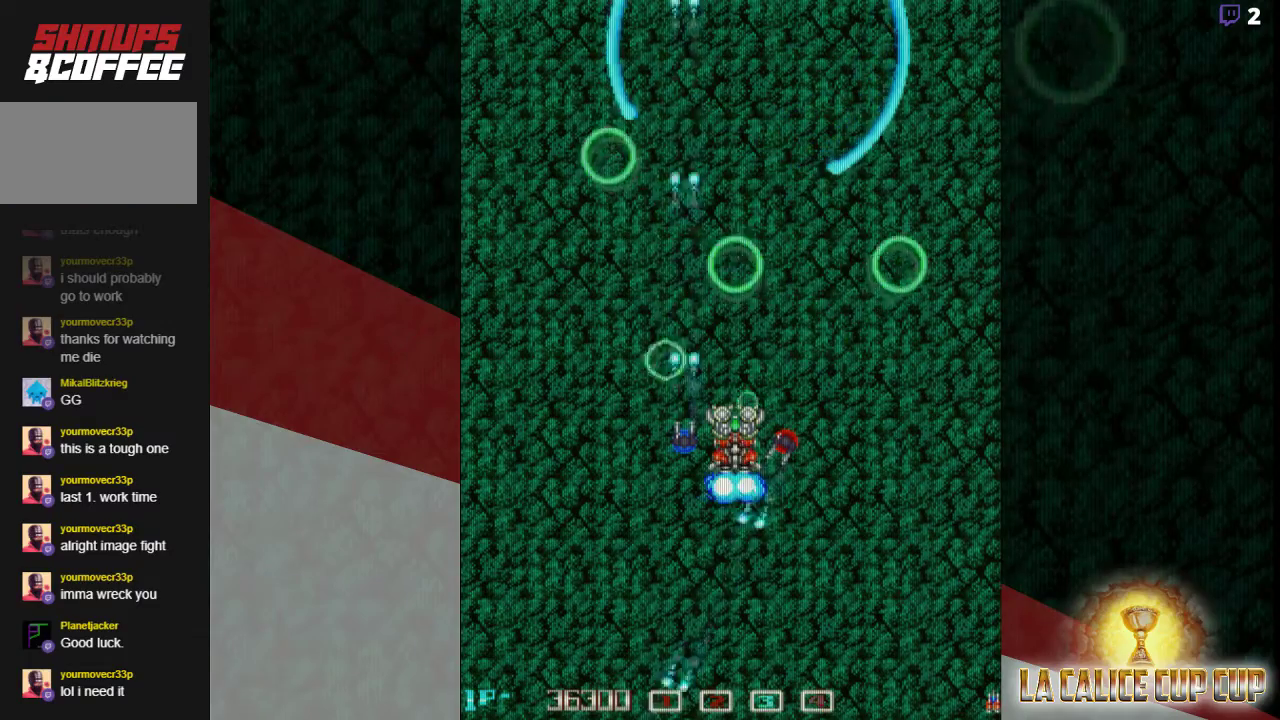
{"buttons": ["CROSS"], "left_stick": "center", "events": [[67, "CIRCLE", "up"], [233, "left_stick", "center"]]}
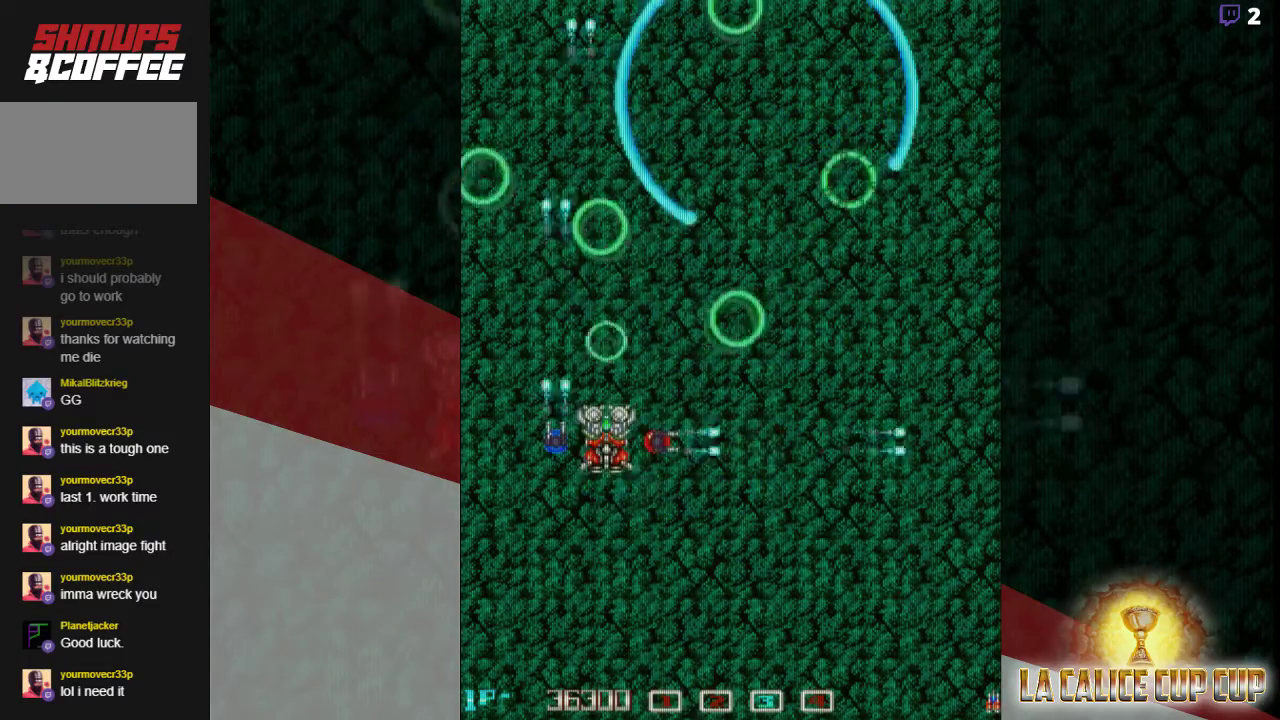
{"buttons": ["CROSS"], "left_stick": "down", "events": [[33, "left_stick", "down"], [167, "CIRCLE", "down"], [183, "left_stick", "center"], [283, "CIRCLE", "up"], [483, "left_stick", "down"]]}
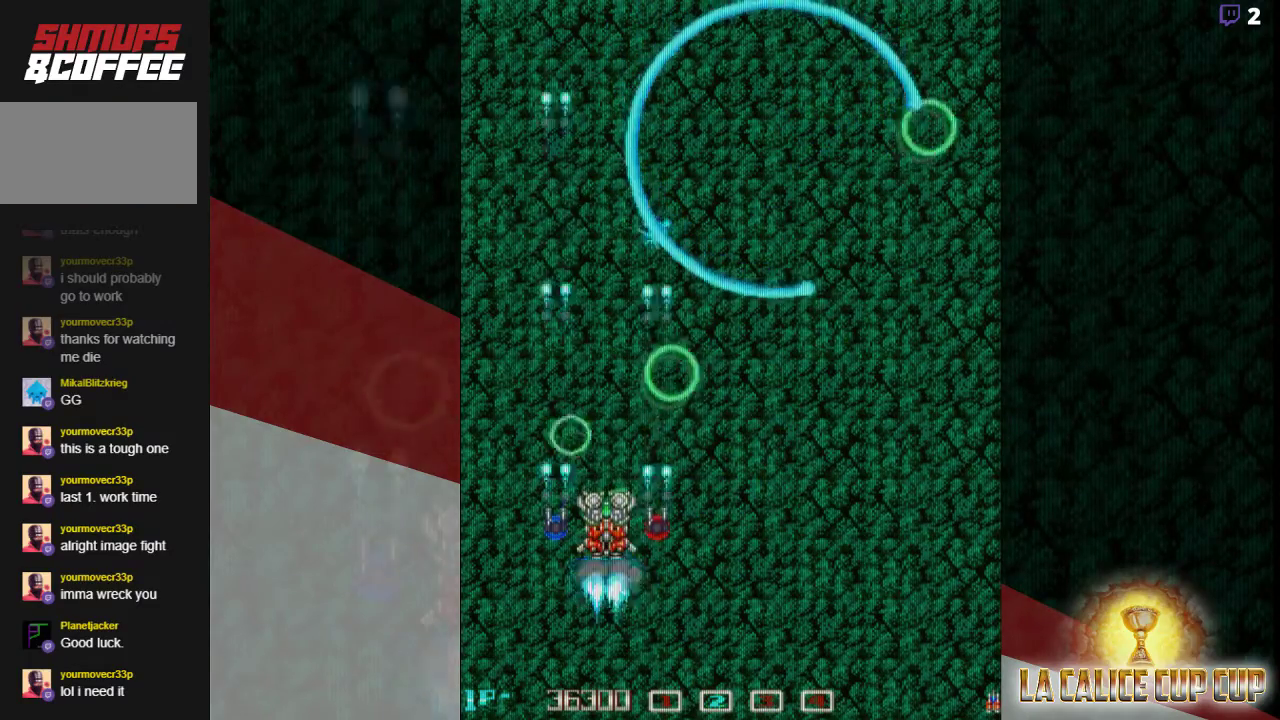
{"buttons": ["CROSS", "CIRCLE"], "left_stick": "center", "events": [[150, "left_stick", "center"], [500, "CIRCLE", "down"]]}
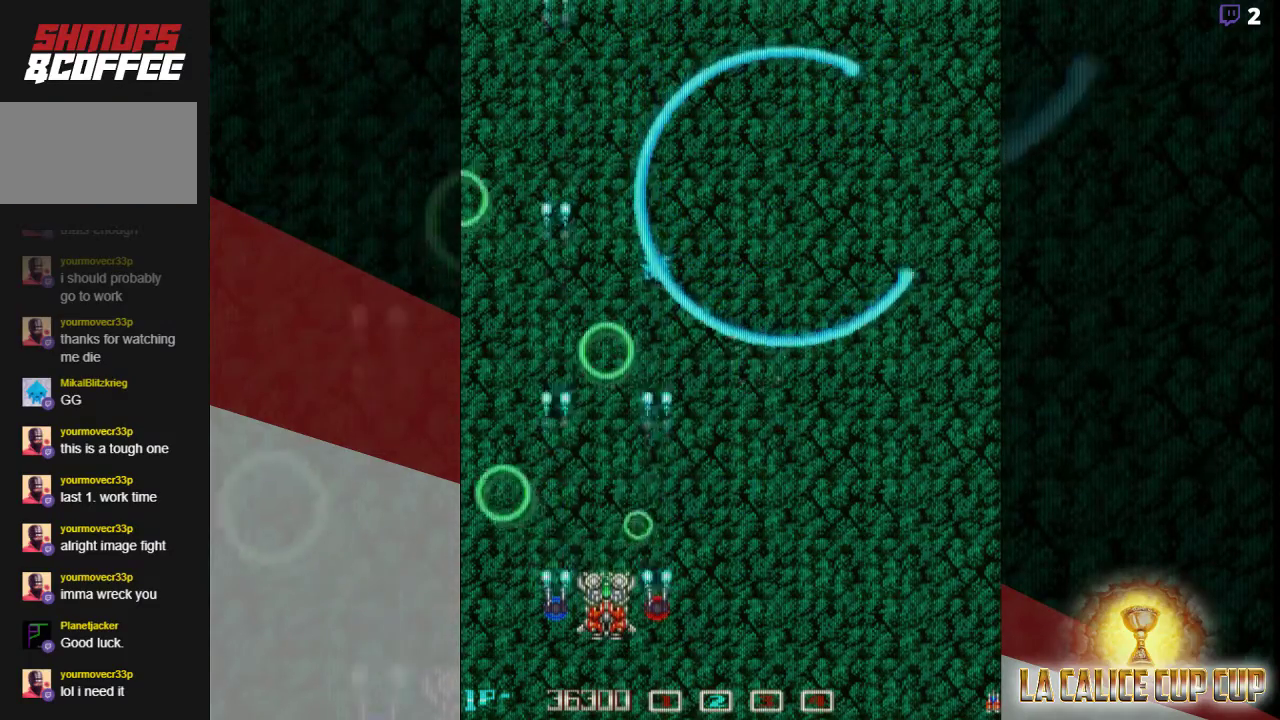
{"buttons": ["CROSS"], "left_stick": "center", "events": [[133, "CIRCLE", "up"], [333, "left_stick", "left"], [450, "left_stick", "center"]]}
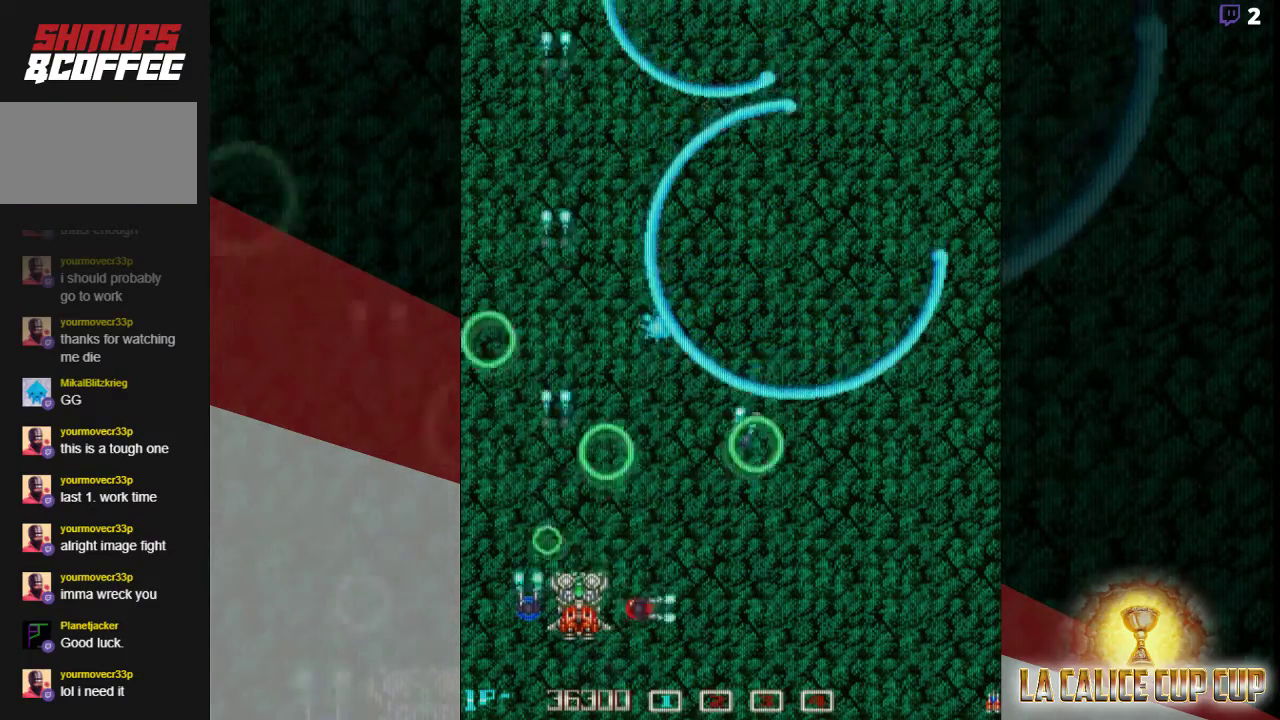
{"buttons": ["CROSS"], "left_stick": "center", "events": []}
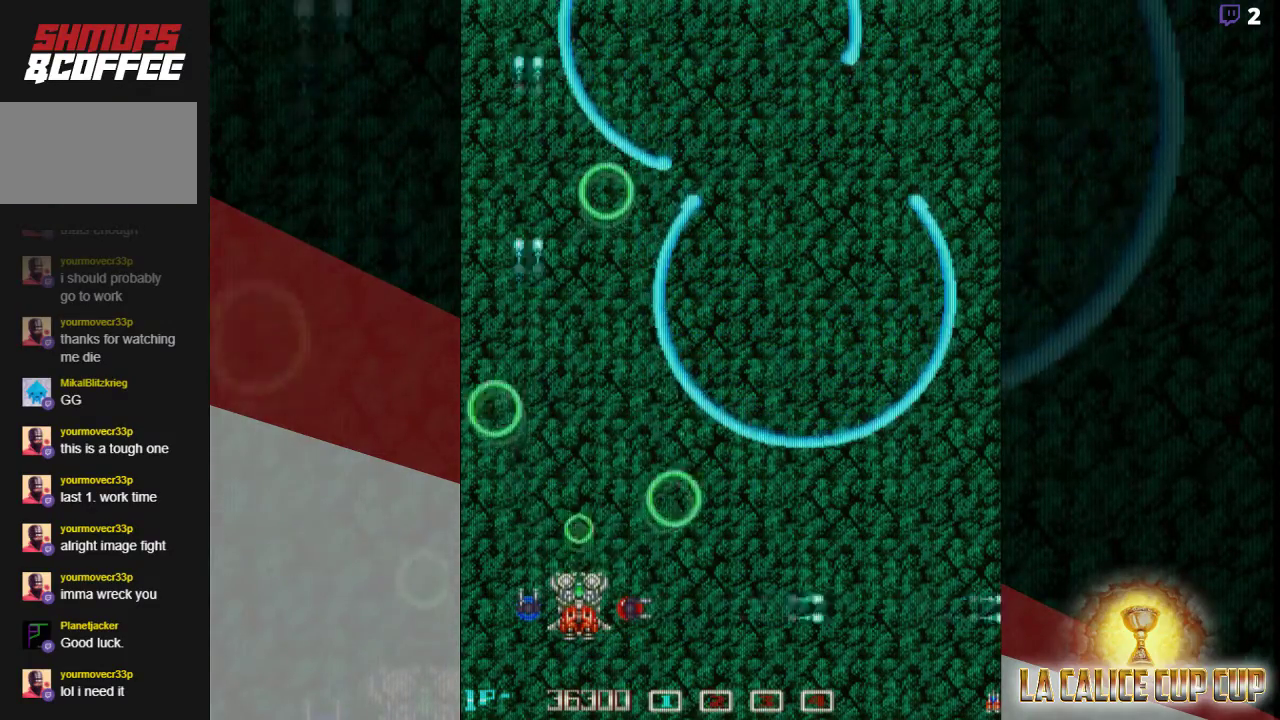
{"buttons": ["CROSS"], "left_stick": "center", "events": []}
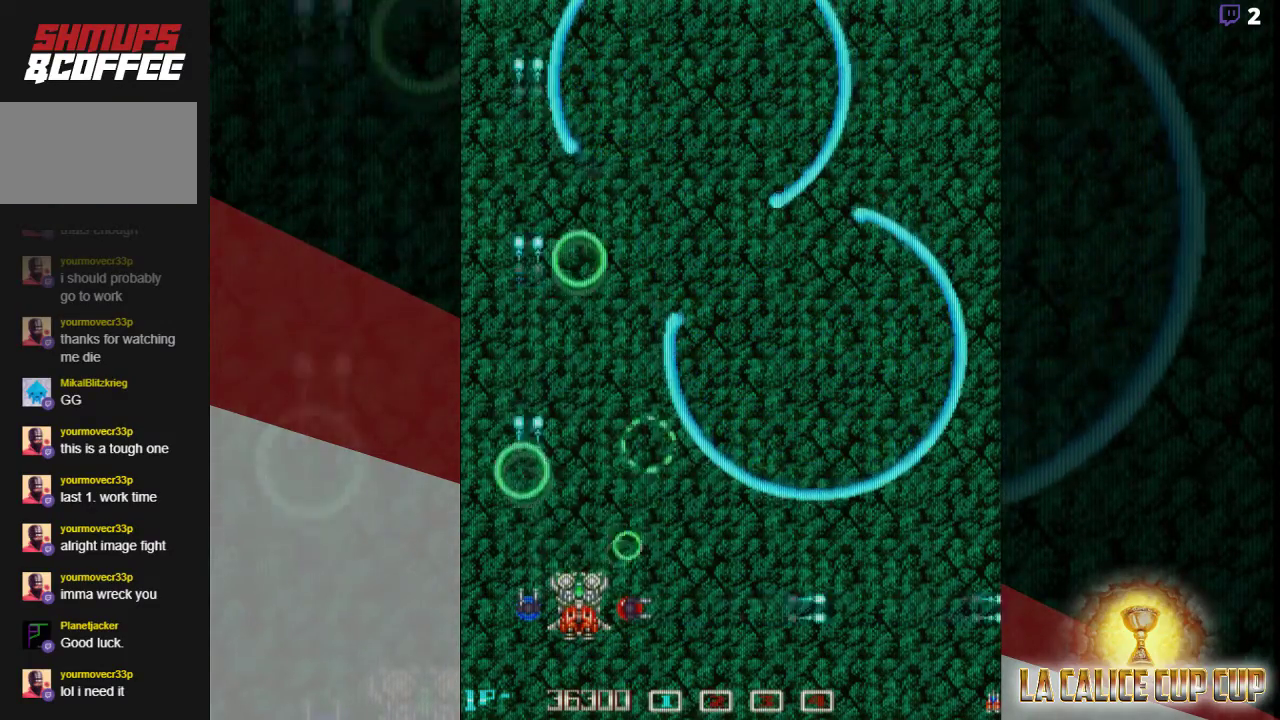
{"buttons": ["CROSS"], "left_stick": "center", "events": [[167, "left_stick", "up"], [333, "left_stick", "center"]]}
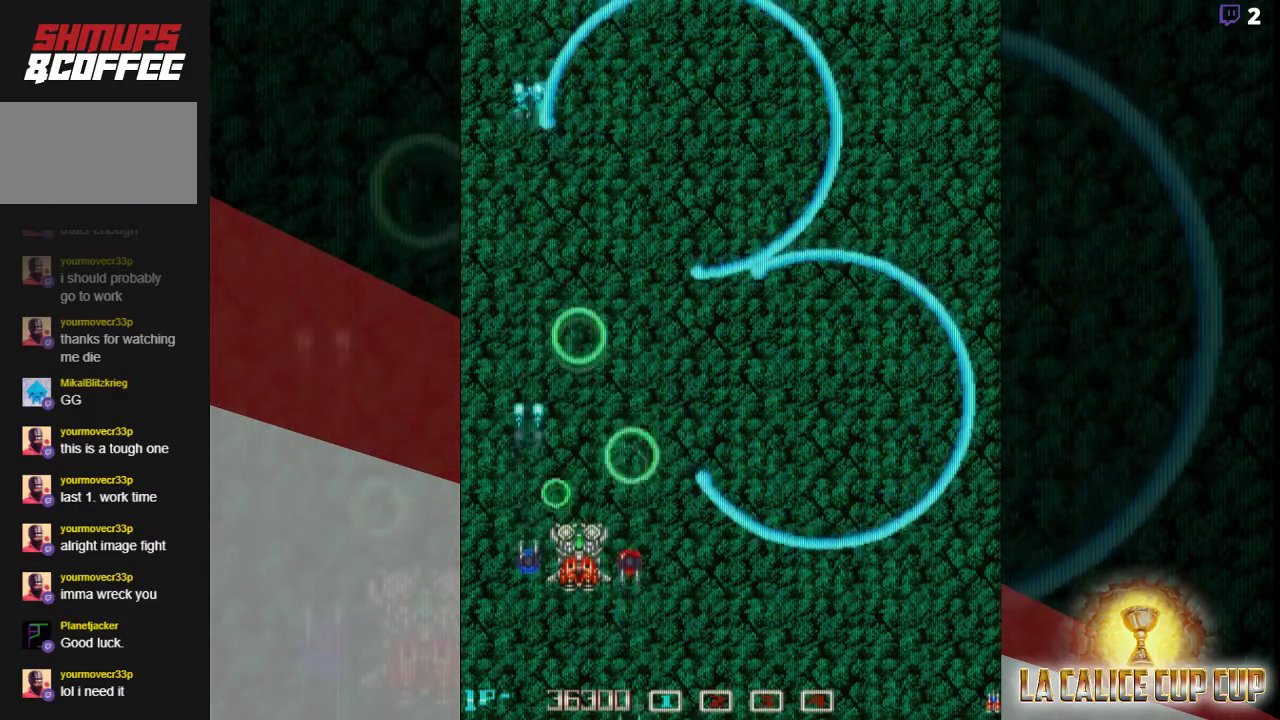
{"buttons": ["CROSS"], "left_stick": "center", "events": [[383, "left_stick", "down"], [500, "left_stick", "center"]]}
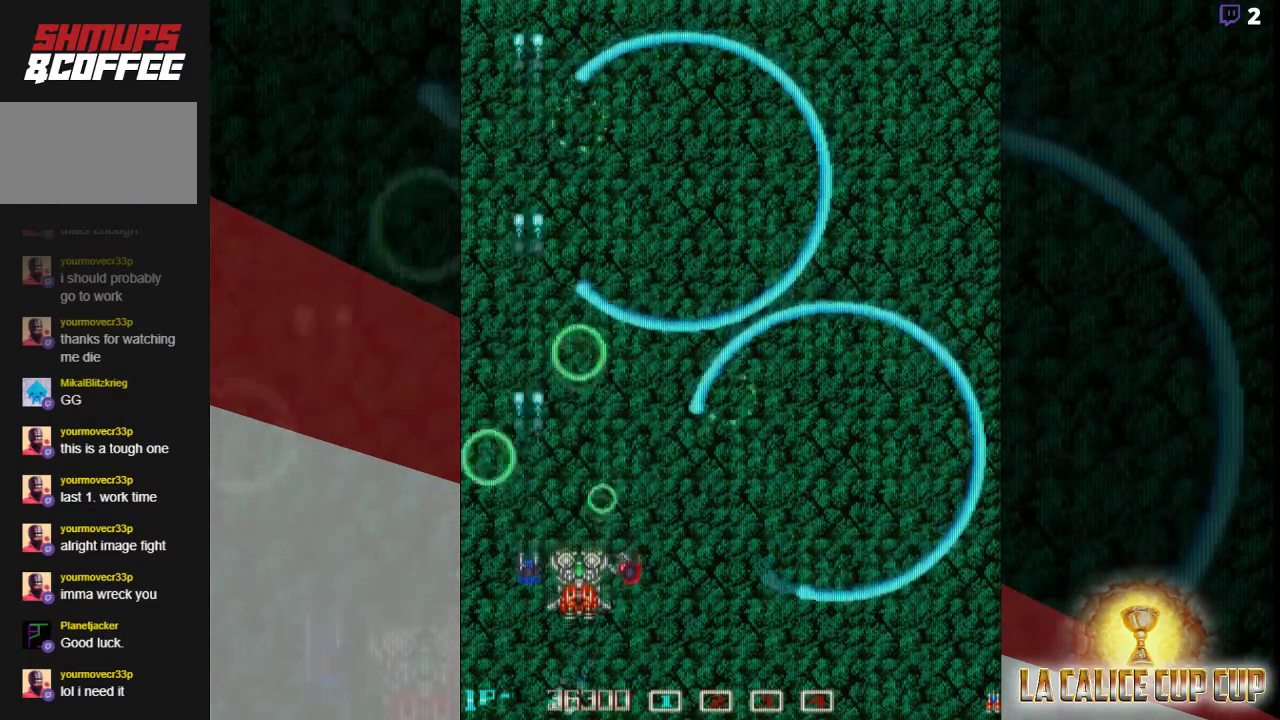
{"buttons": ["CROSS"], "left_stick": "center", "events": [[367, "left_stick", "left"], [467, "left_stick", "center"]]}
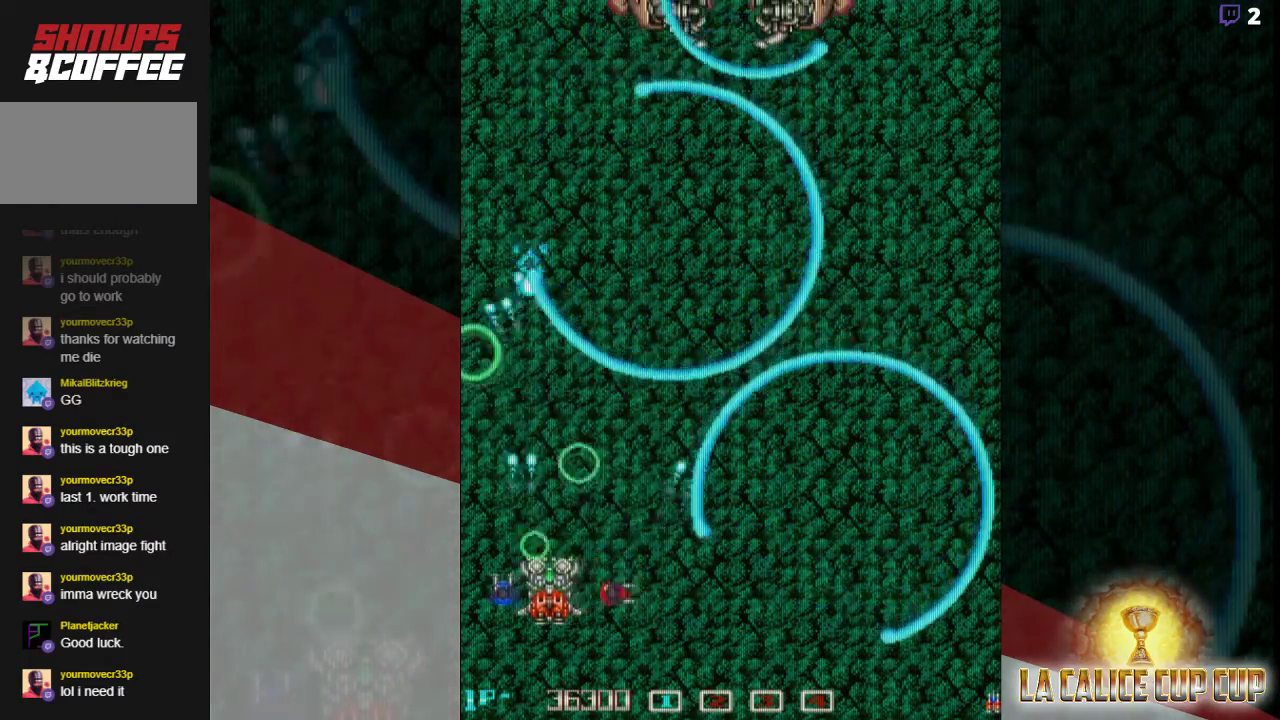
{"buttons": ["CROSS"], "left_stick": "center", "events": []}
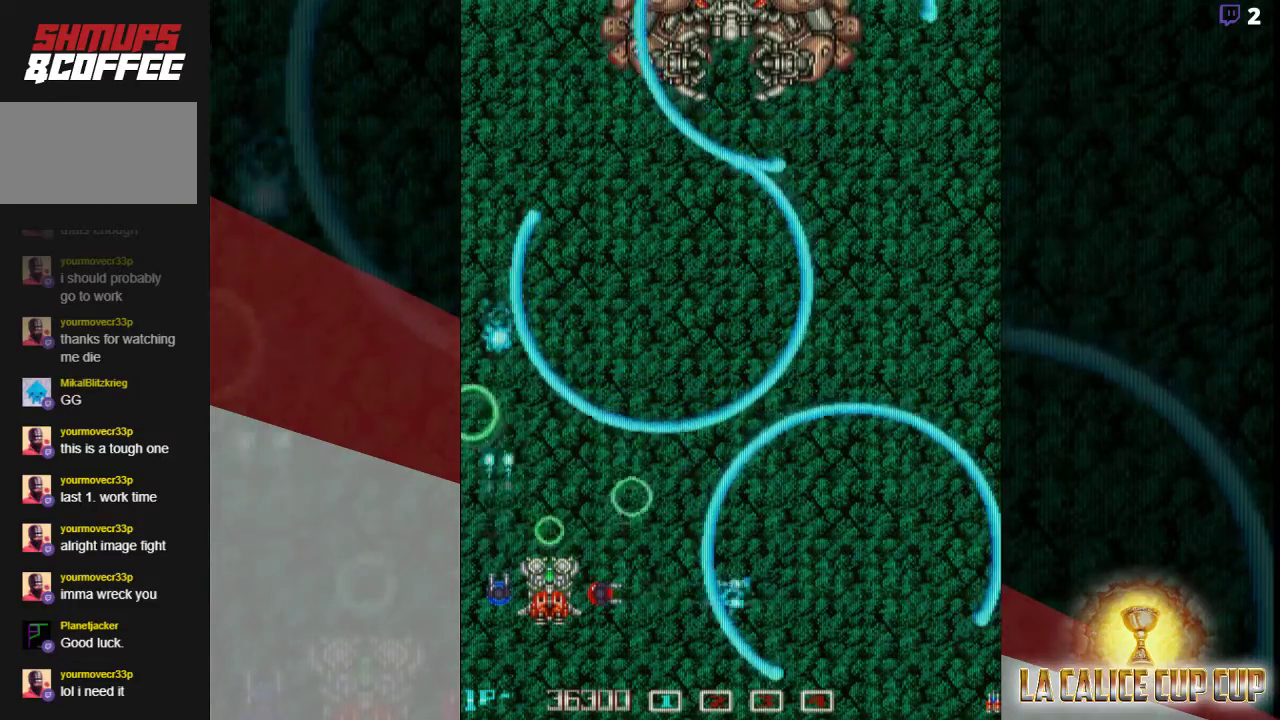
{"buttons": ["CROSS"], "left_stick": "center", "events": [[250, "left_stick", "down"], [383, "left_stick", "center"]]}
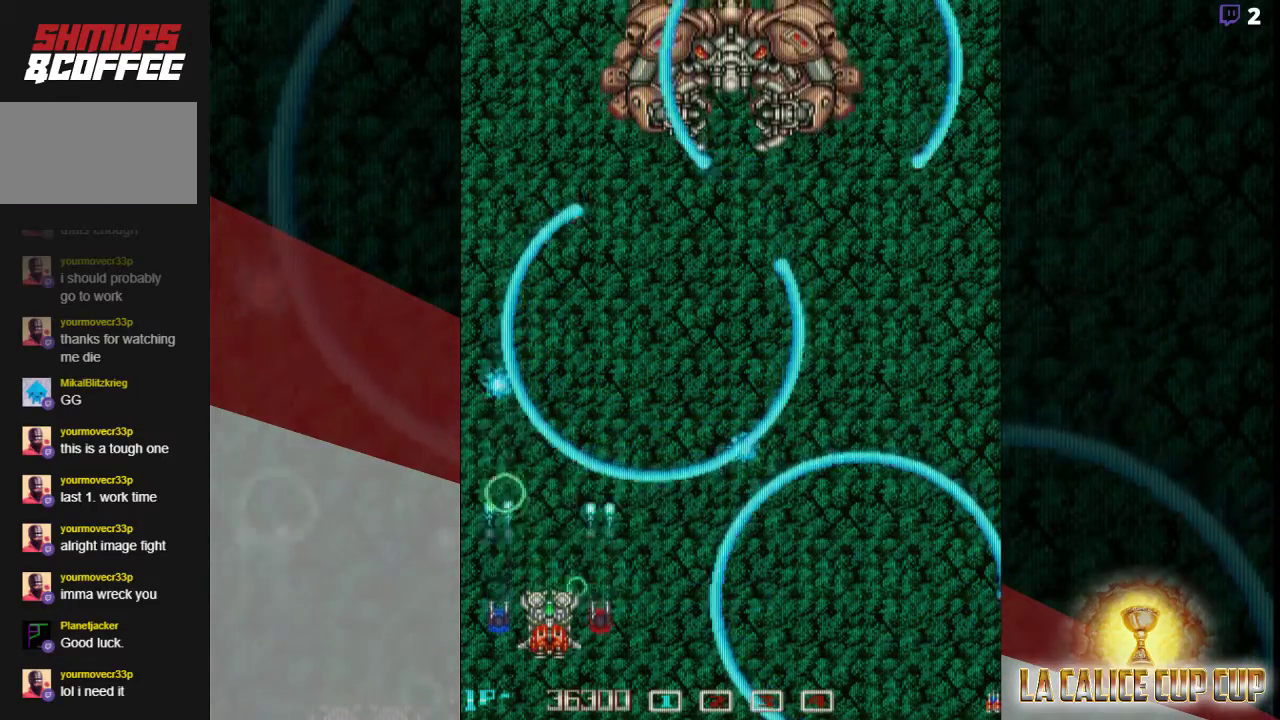
{"buttons": ["CROSS"], "left_stick": "right", "events": [[17, "left_stick", "right"], [150, "left_stick", "center"], [250, "left_stick", "right"], [350, "left_stick", "center"], [433, "left_stick", "right"]]}
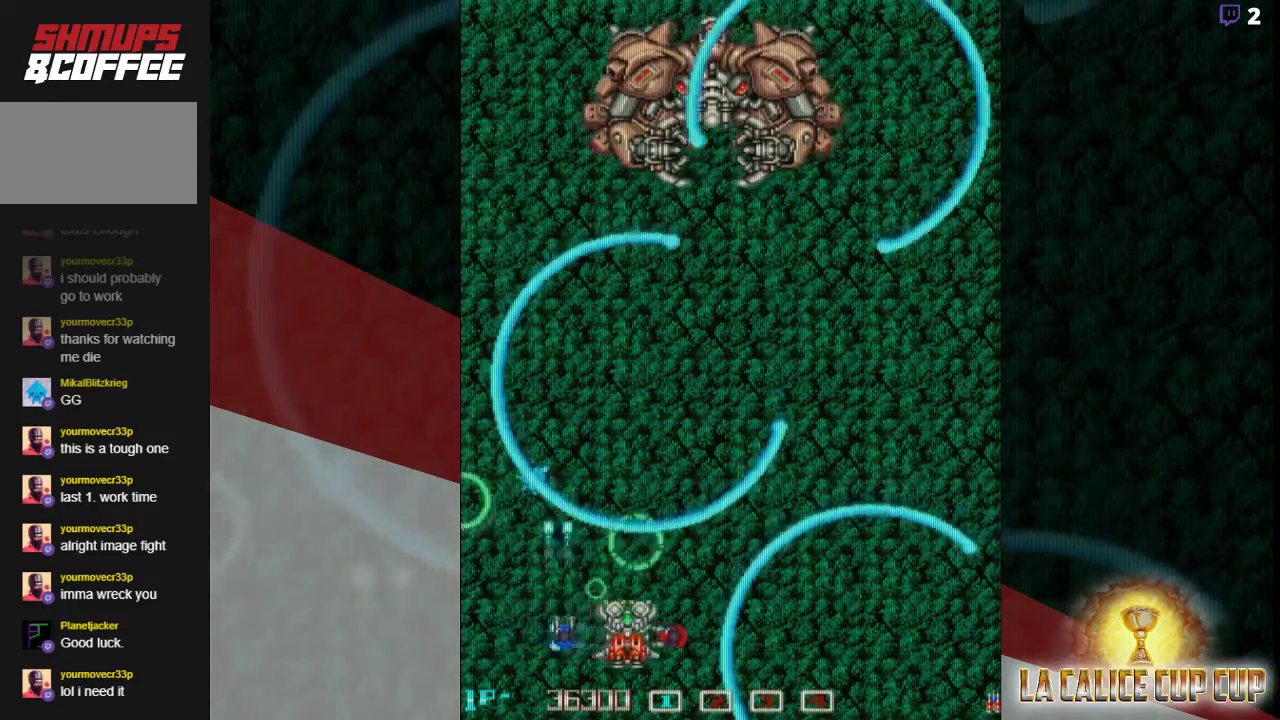
{"buttons": ["CROSS"], "left_stick": "center", "events": [[50, "left_stick", "center"], [233, "left_stick", "right"], [333, "left_stick", "center"]]}
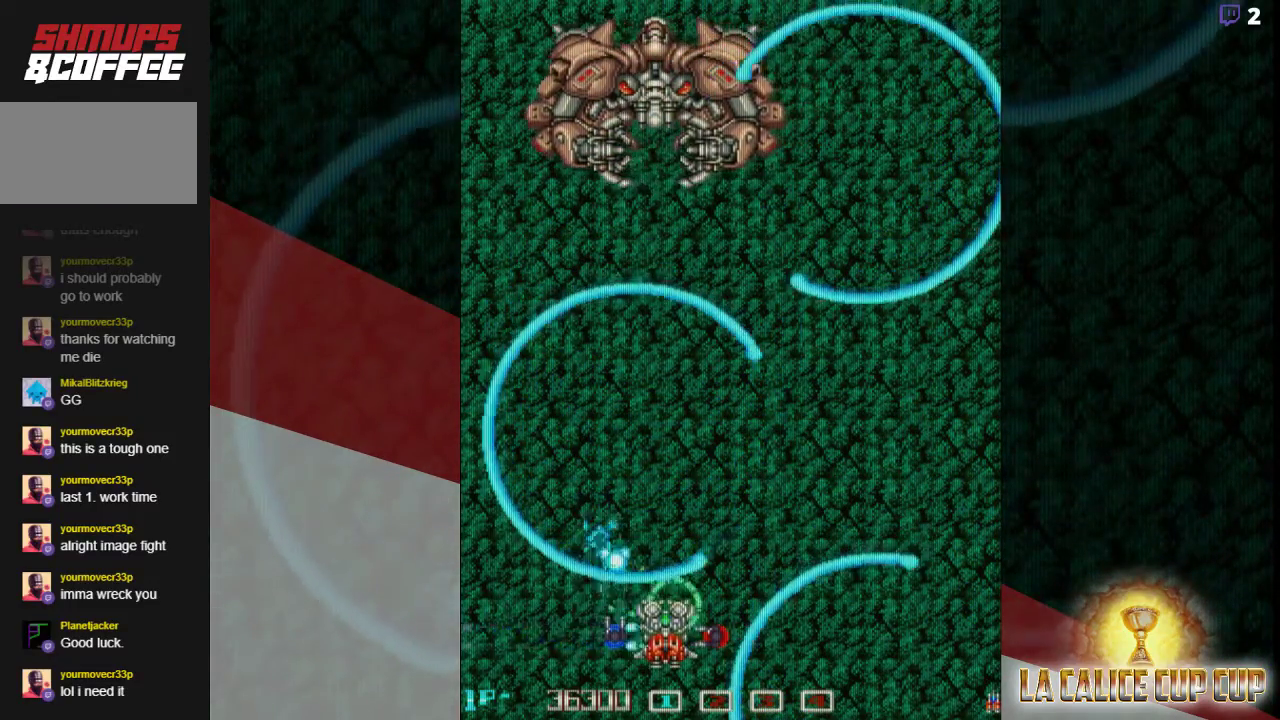
{"buttons": ["CROSS"], "left_stick": "center", "events": []}
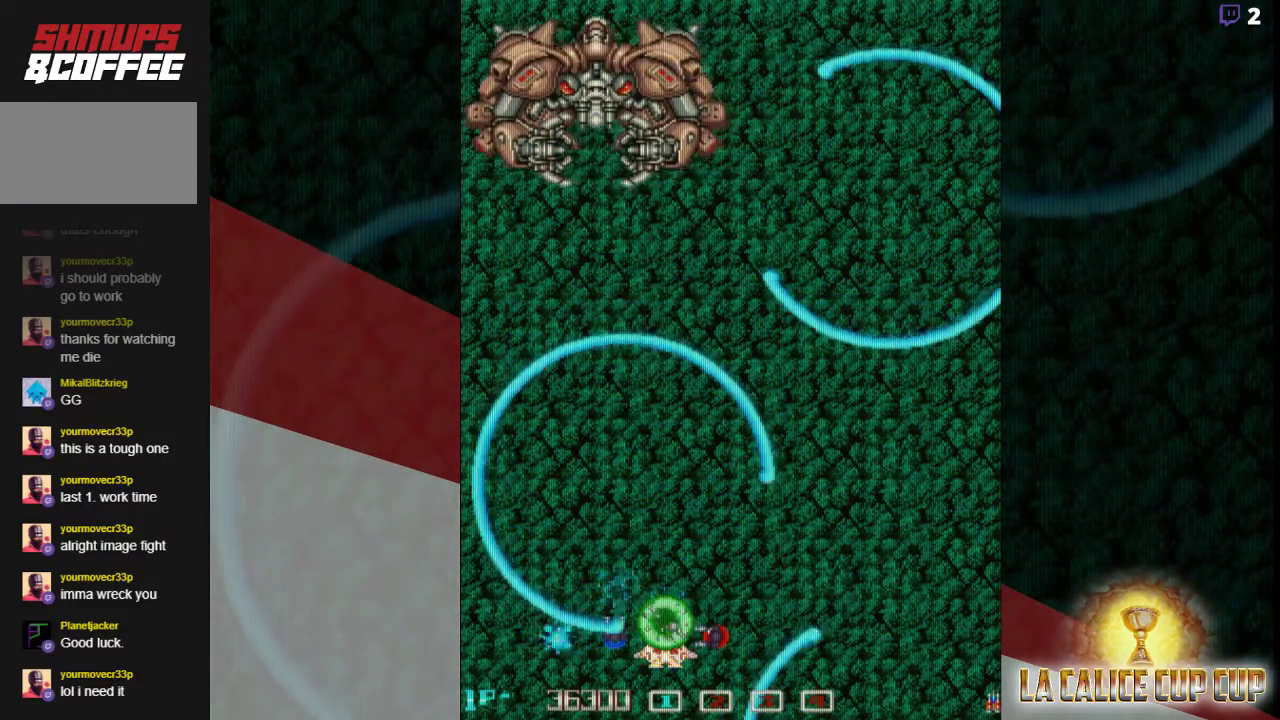
{"buttons": ["CROSS"], "left_stick": "center", "events": []}
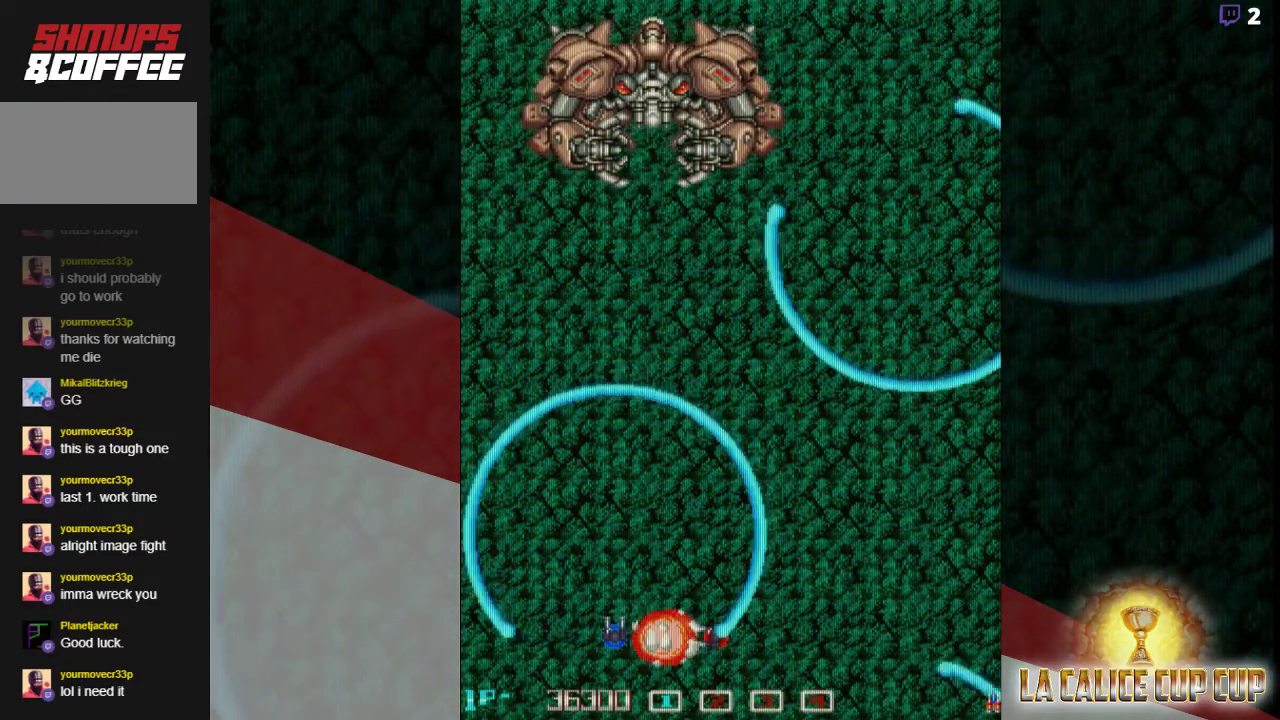
{"buttons": [], "left_stick": "center", "events": [[183, "CROSS", "up"]]}
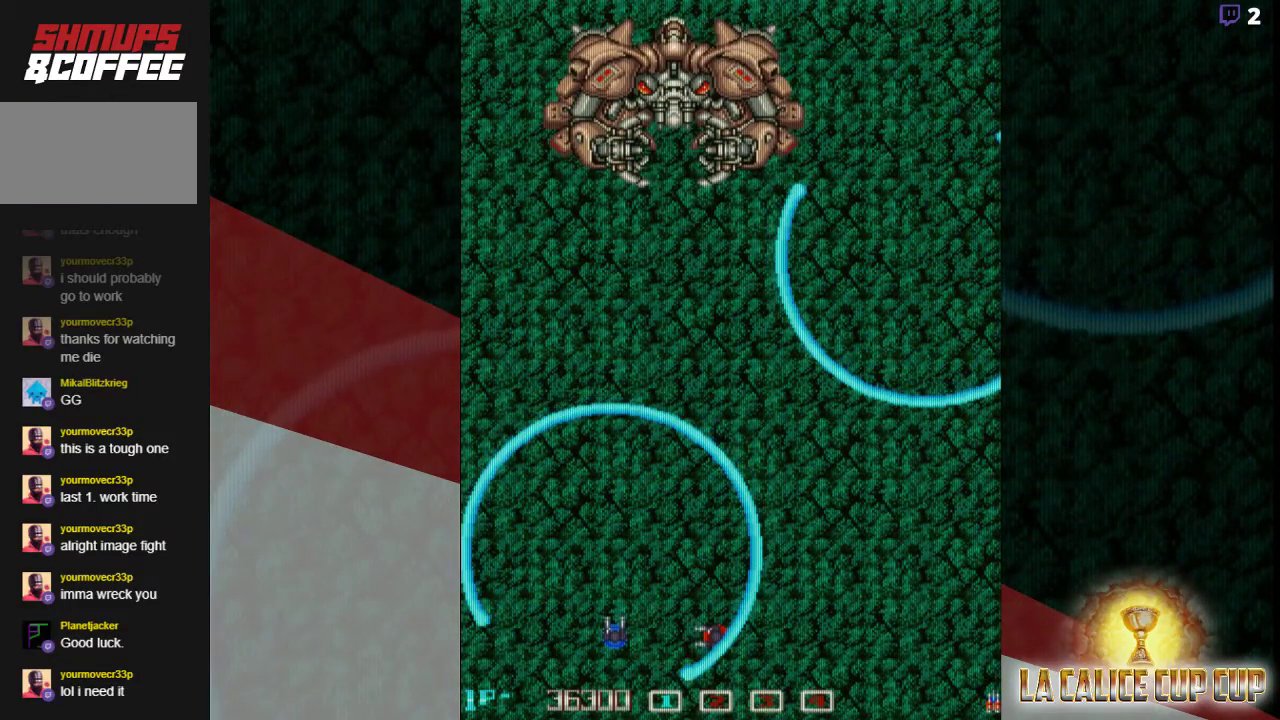
{"buttons": [], "left_stick": "center", "events": []}
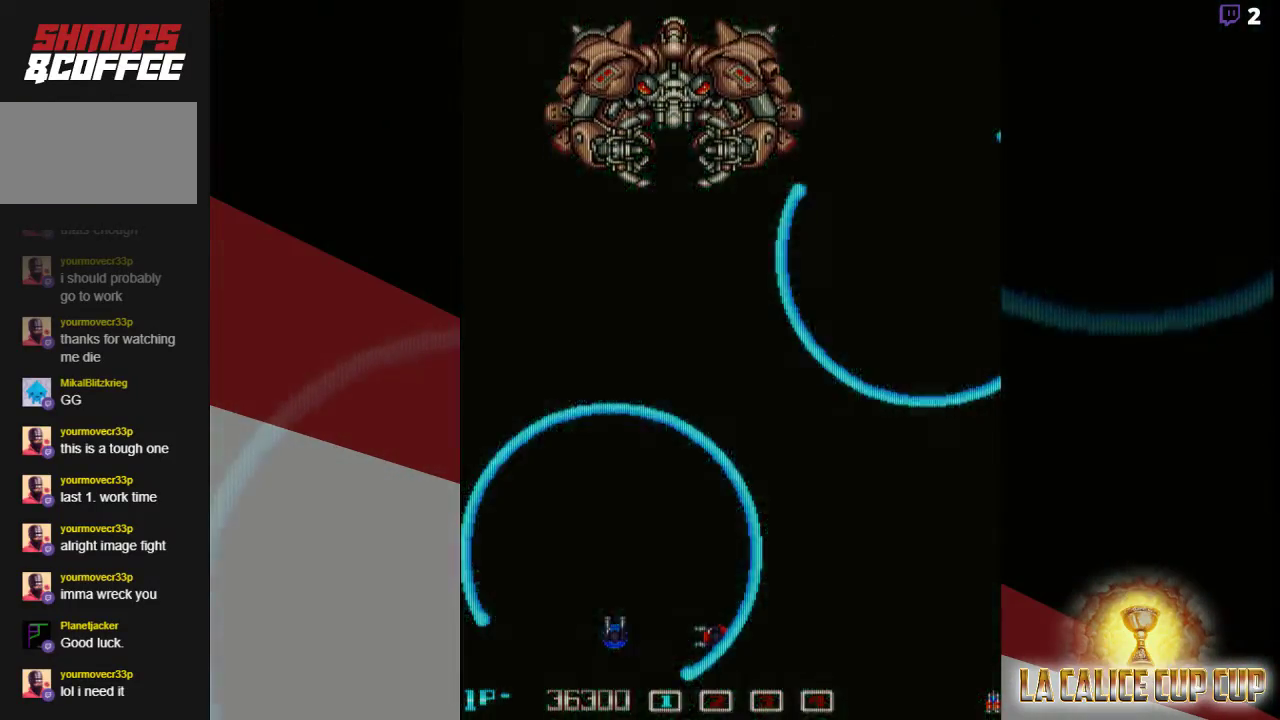
{"buttons": [], "left_stick": "center", "events": []}
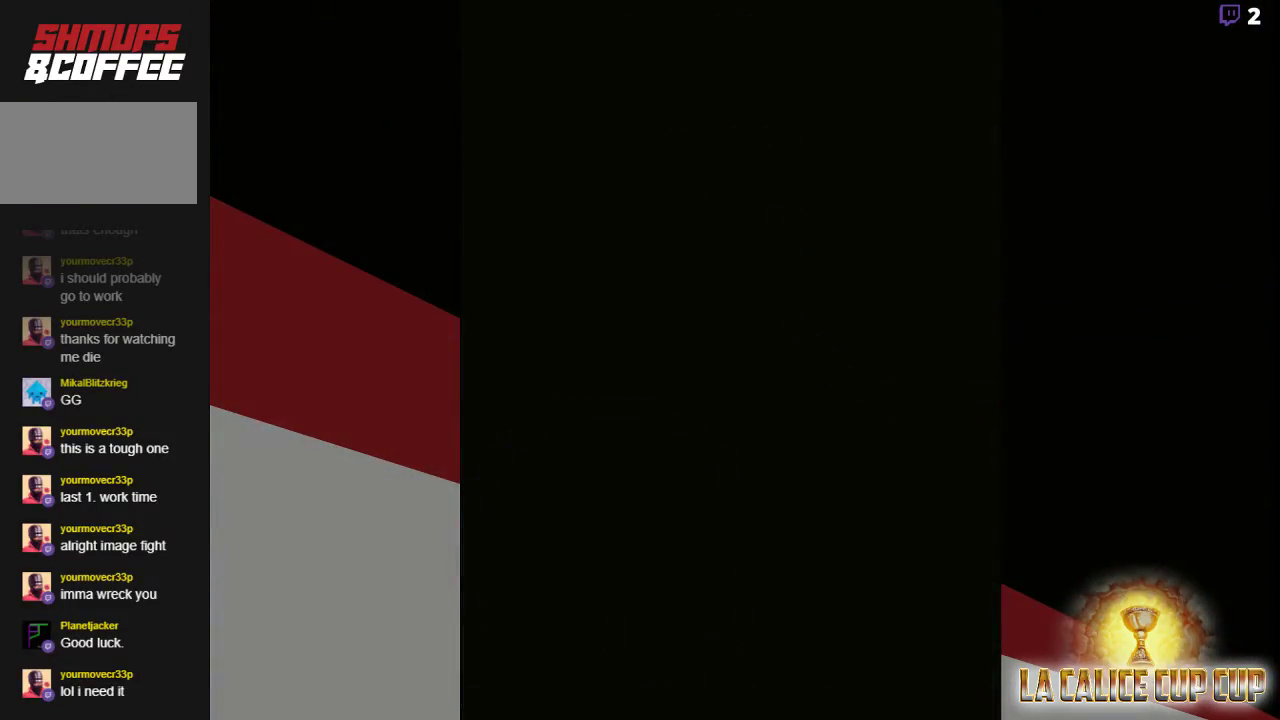
{"buttons": [], "left_stick": "center", "events": []}
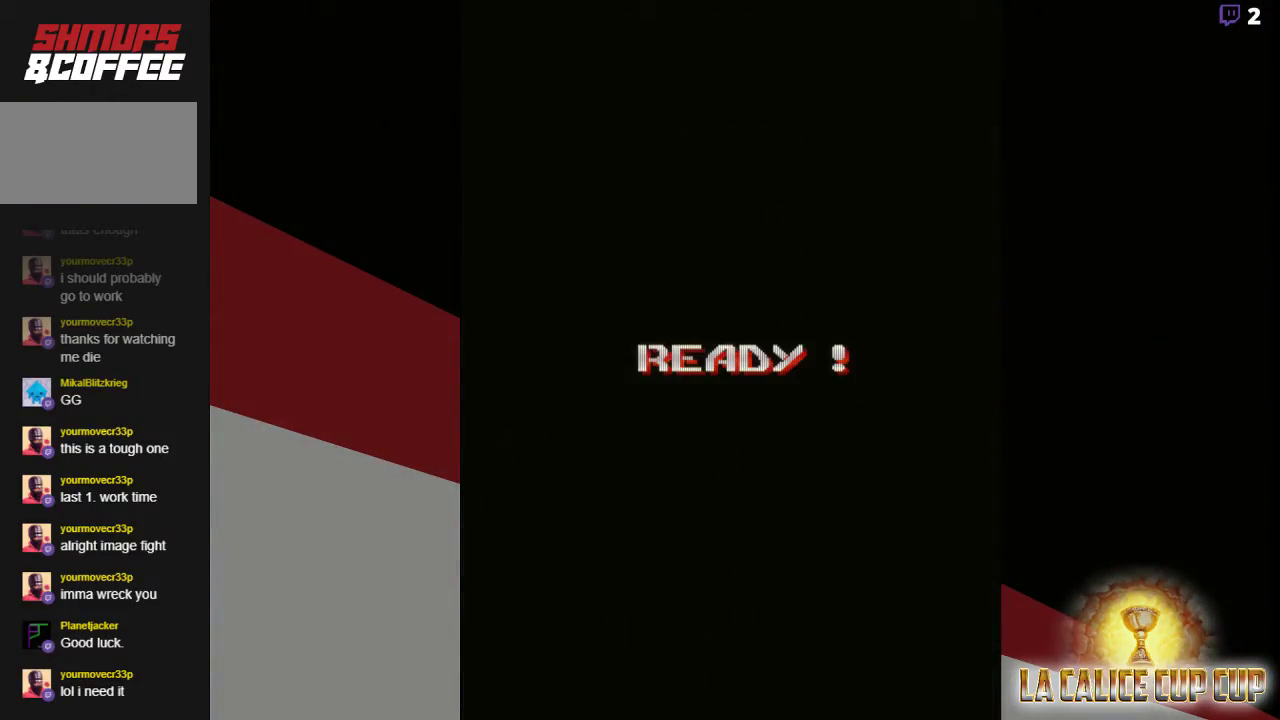
{"buttons": [], "left_stick": "center", "events": []}